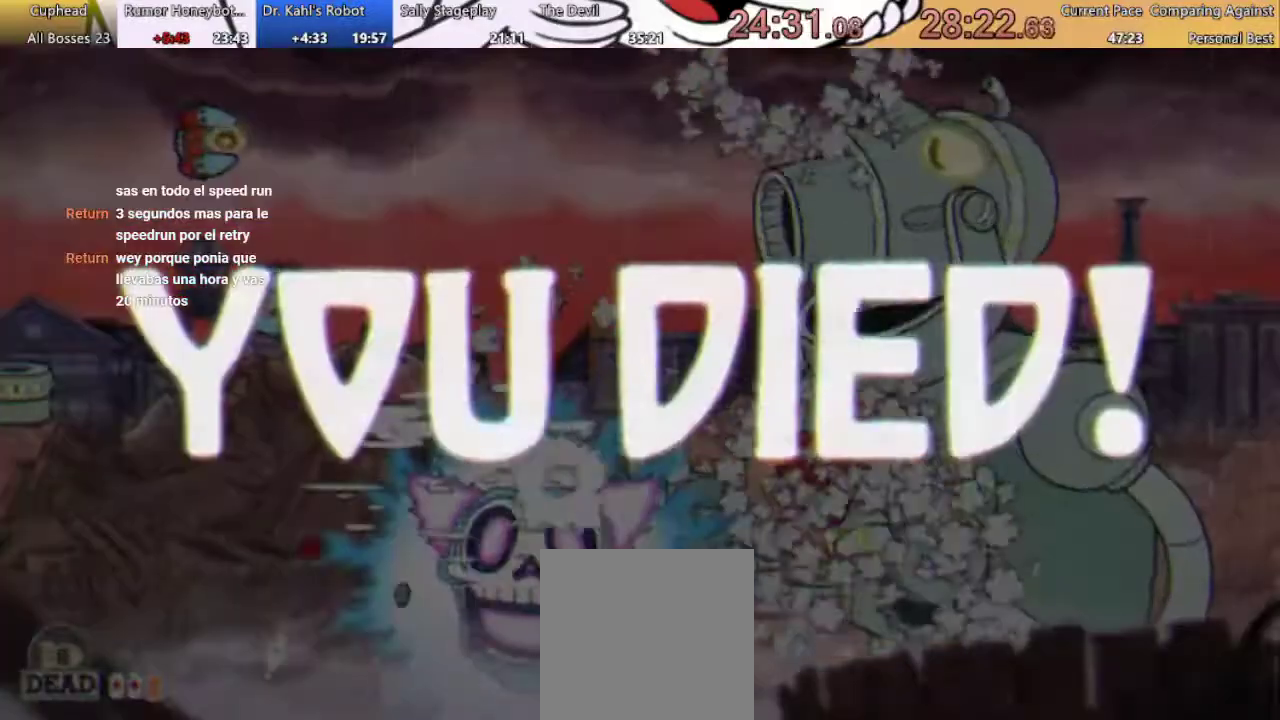
Gameplay with a controller (Xbox layout); each line is a JSON object with the inputs held at the frame after it. "events" lists button and stick changes between this image and that frame as [ms after this image, input, new state], when the widget could be followed in between. Not read: L3 R3.
{"buttons": [], "left_stick": "center", "right_stick": "center", "events": [[100, "R1", "up"]]}
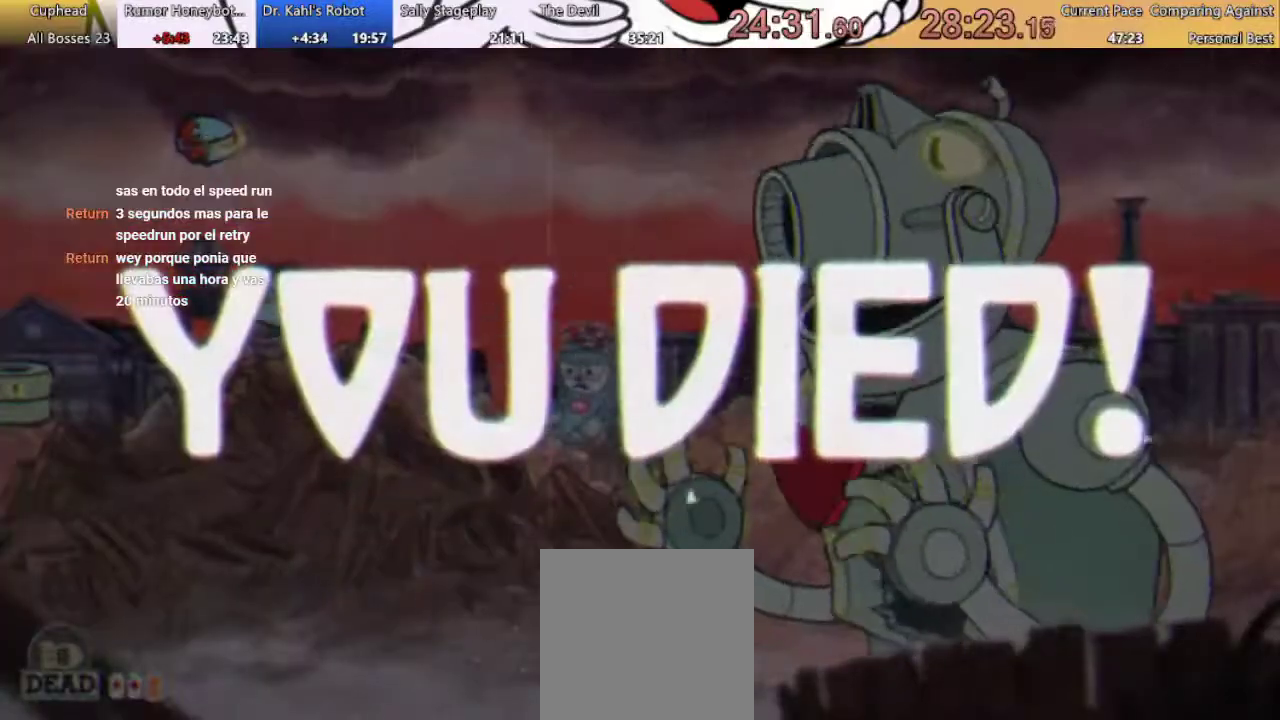
{"buttons": [], "left_stick": "center", "right_stick": "center", "events": []}
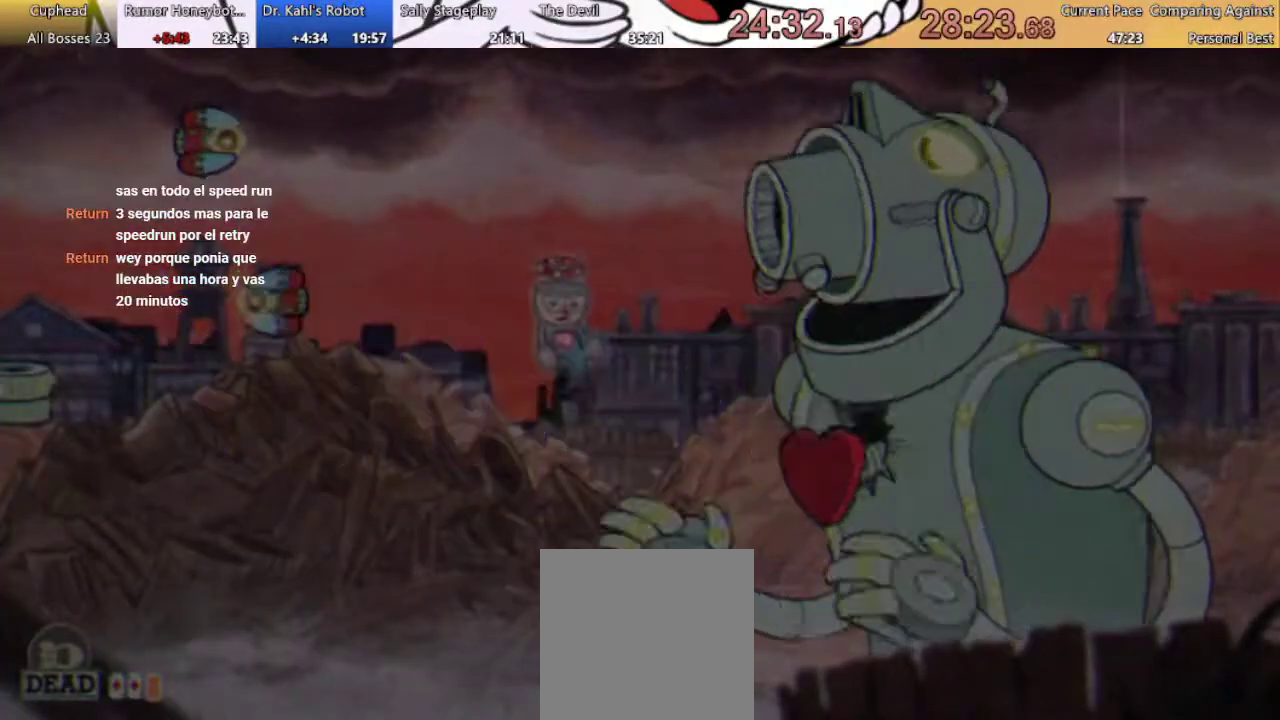
{"buttons": [], "left_stick": "center", "right_stick": "center", "events": []}
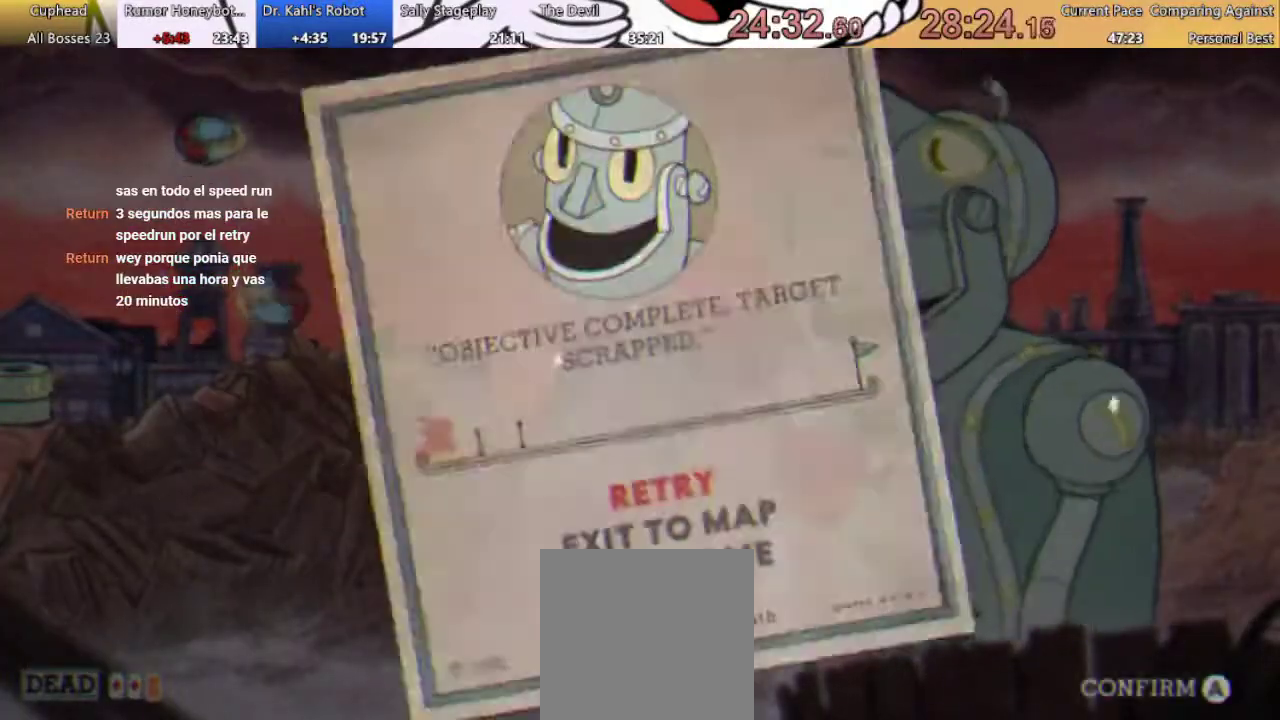
{"buttons": [], "left_stick": "center", "right_stick": "center", "events": [[367, "A", "down"], [500, "A", "up"]]}
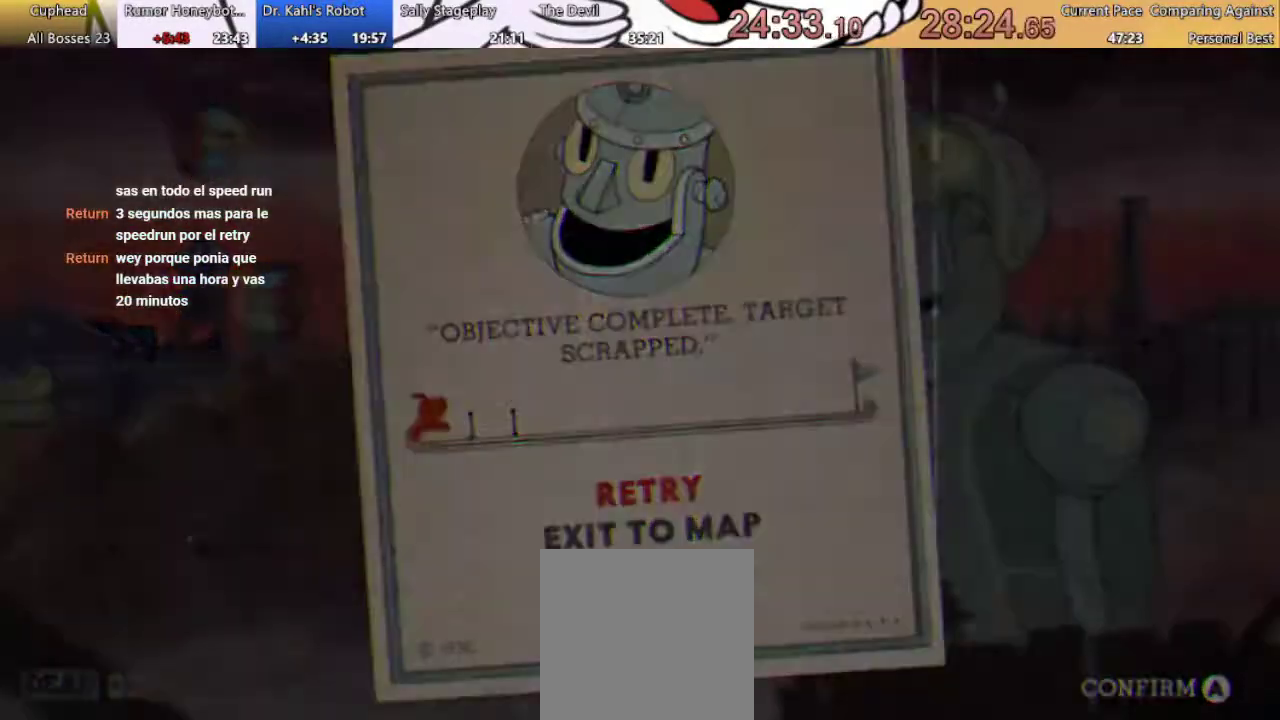
{"buttons": [], "left_stick": "center", "right_stick": "center", "events": []}
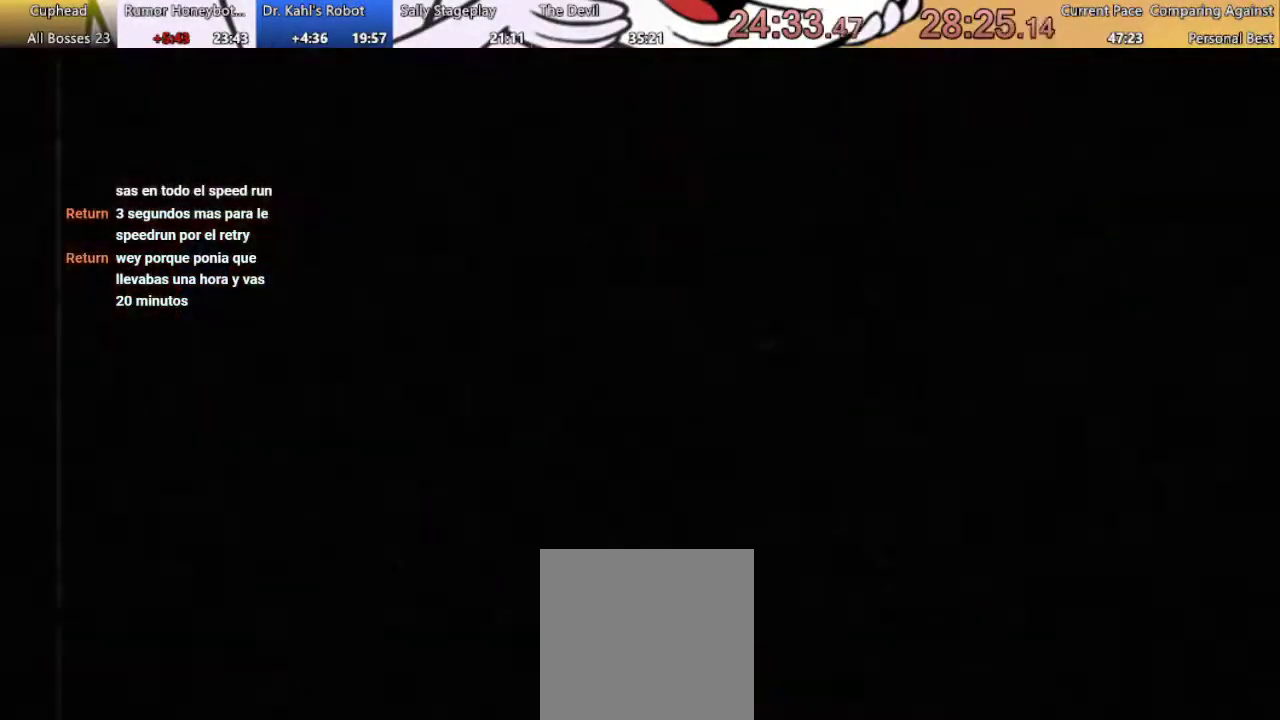
{"buttons": [], "left_stick": "center", "right_stick": "center", "events": []}
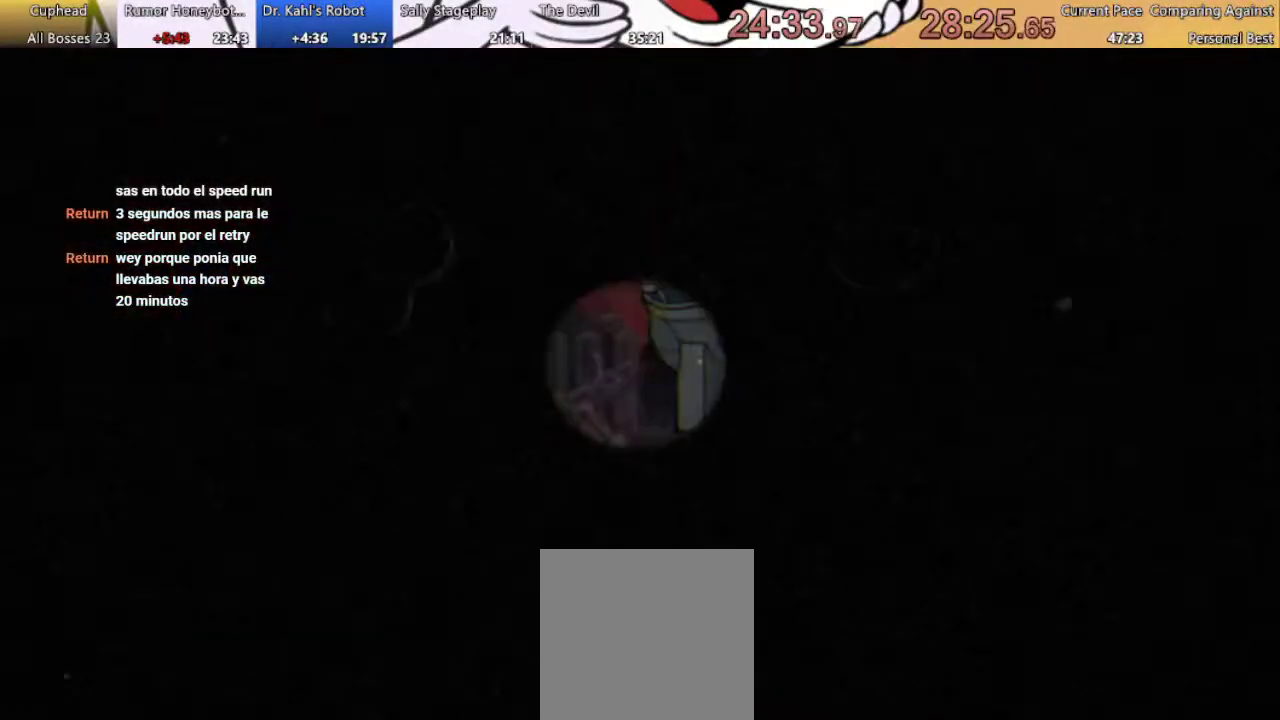
{"buttons": ["R1"], "left_stick": "center", "right_stick": "center", "events": [[100, "R1", "down"]]}
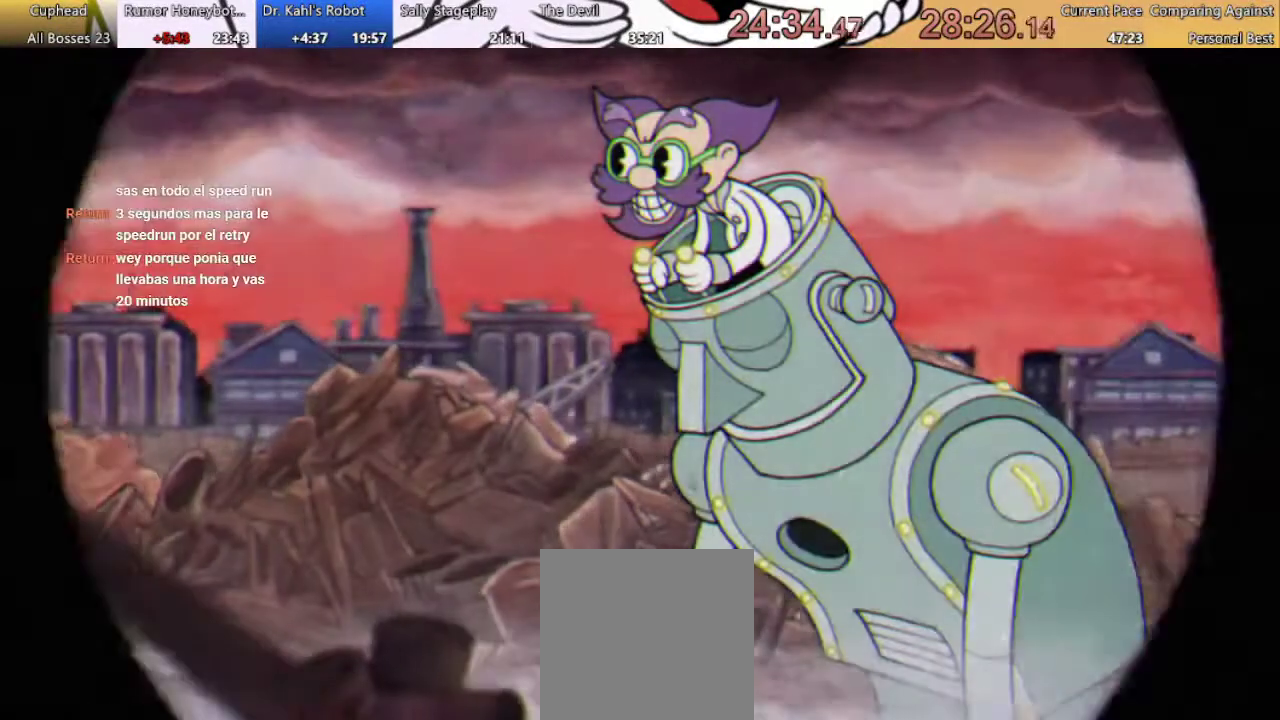
{"buttons": ["R1"], "left_stick": "center", "right_stick": "center", "events": []}
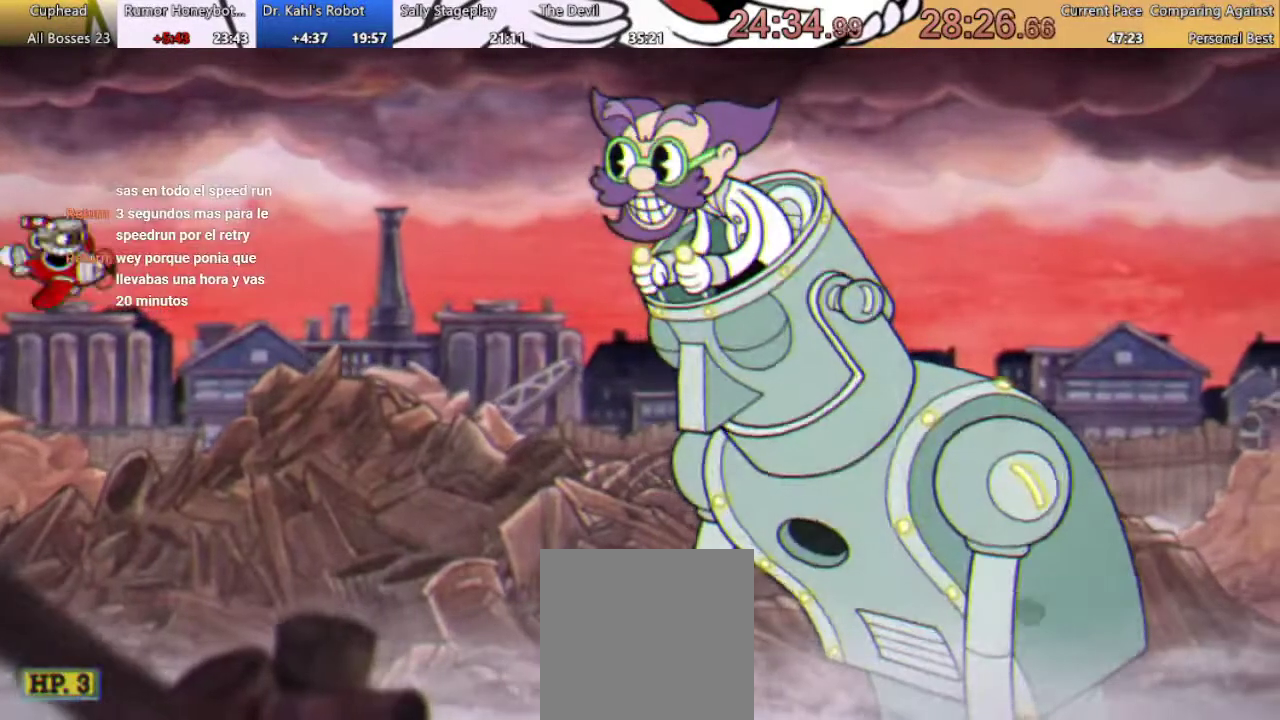
{"buttons": ["R1", "DPAD_UP", "DPAD_RIGHT"], "left_stick": "center", "right_stick": "center", "events": [[33, "DPAD_RIGHT", "down"], [67, "DPAD_UP", "down"]]}
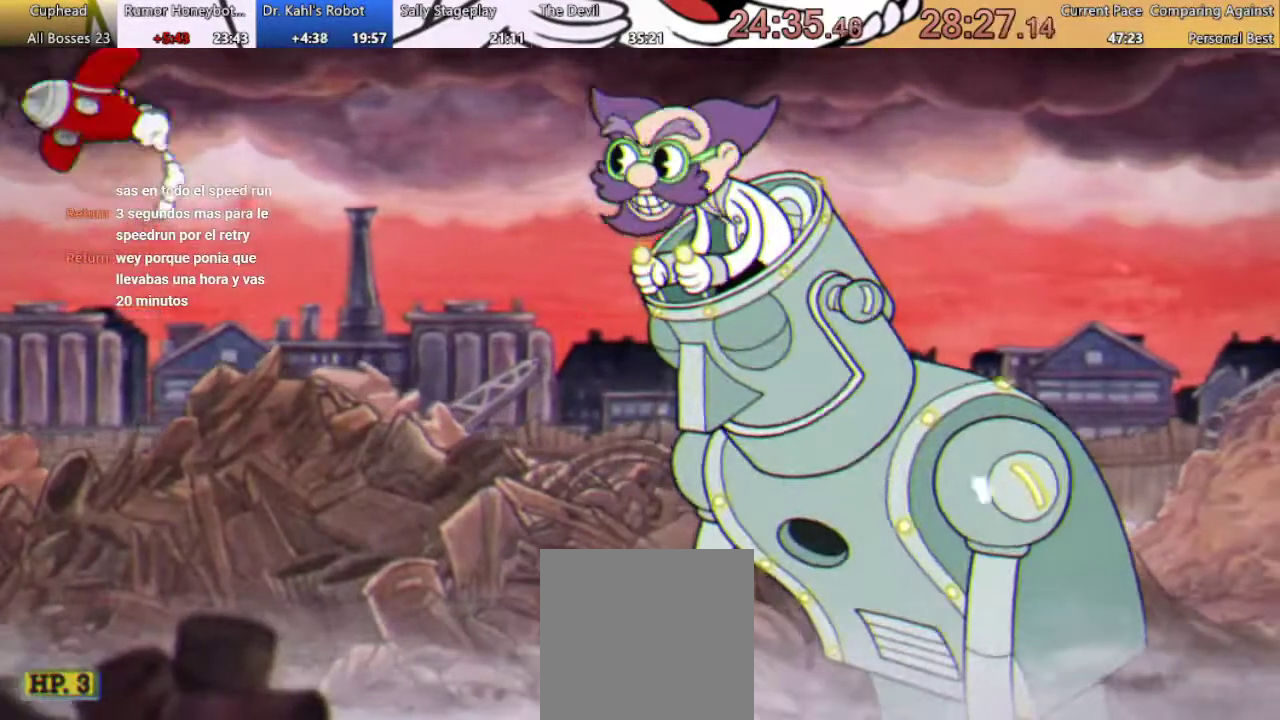
{"buttons": ["R1", "DPAD_UP", "DPAD_RIGHT"], "left_stick": "center", "right_stick": "center", "events": []}
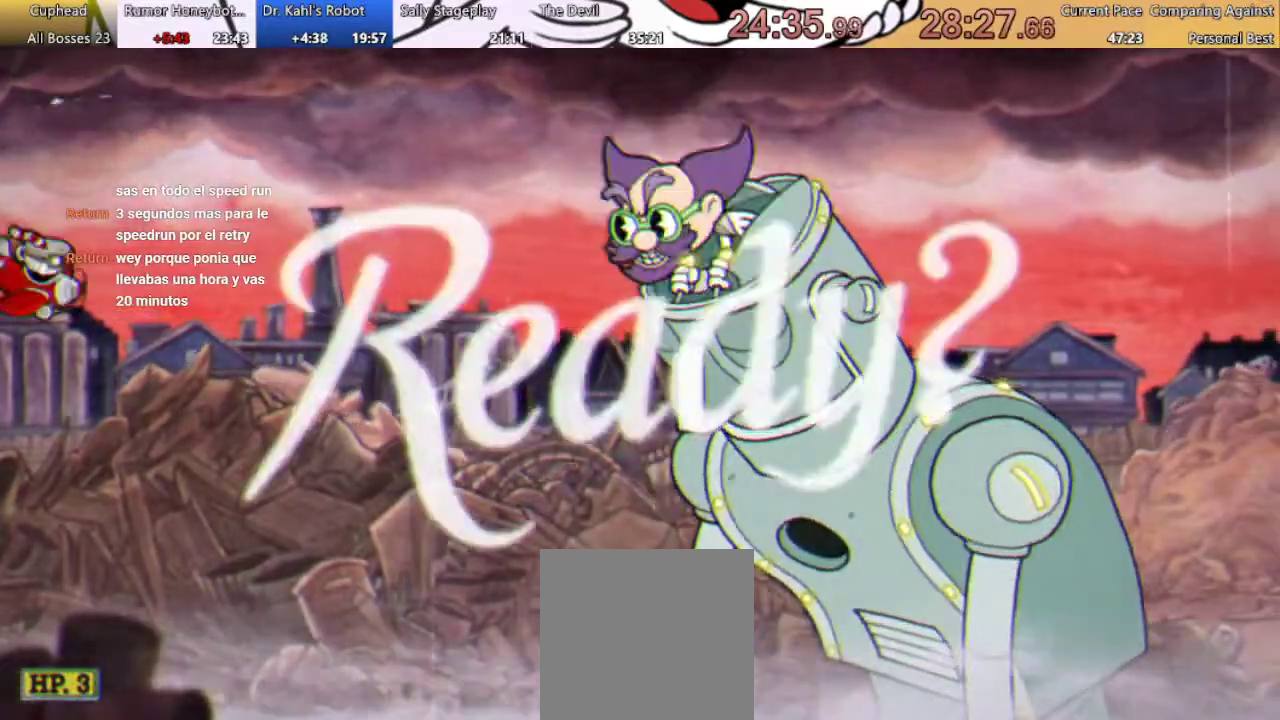
{"buttons": ["R1", "DPAD_UP", "DPAD_RIGHT"], "left_stick": "center", "right_stick": "center", "events": []}
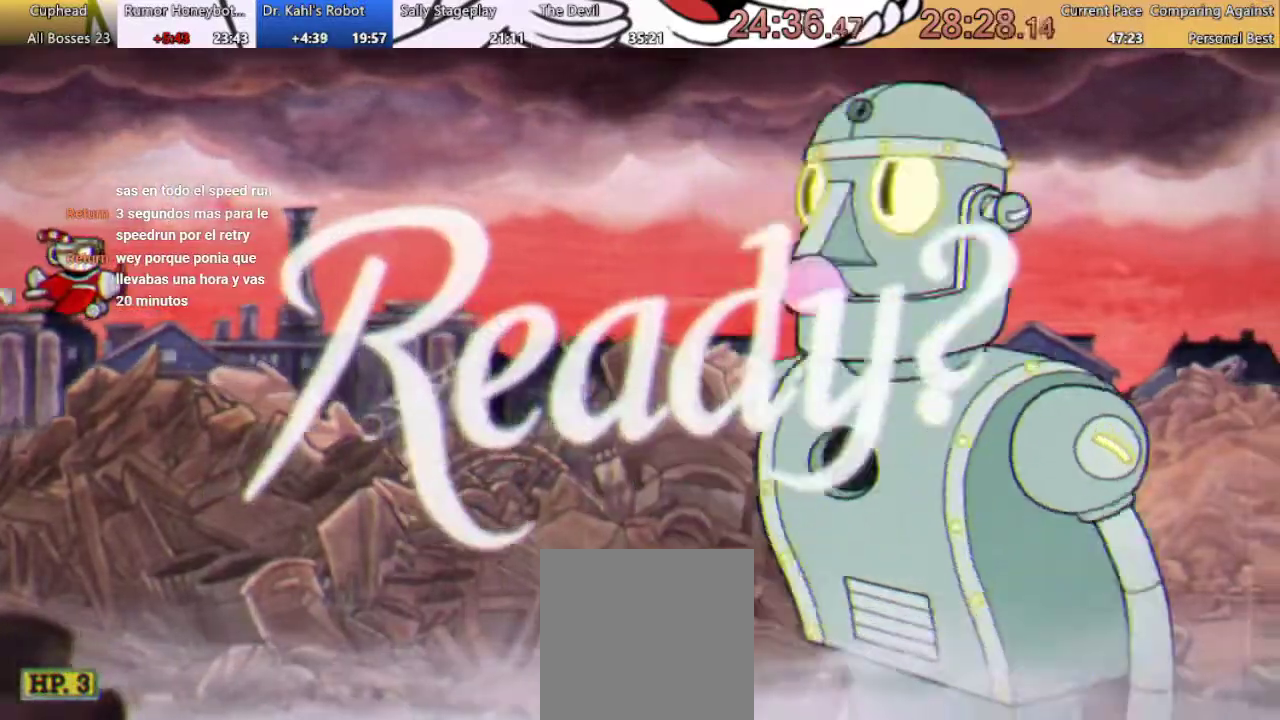
{"buttons": ["R1", "DPAD_UP", "DPAD_RIGHT"], "left_stick": "center", "right_stick": "center", "events": []}
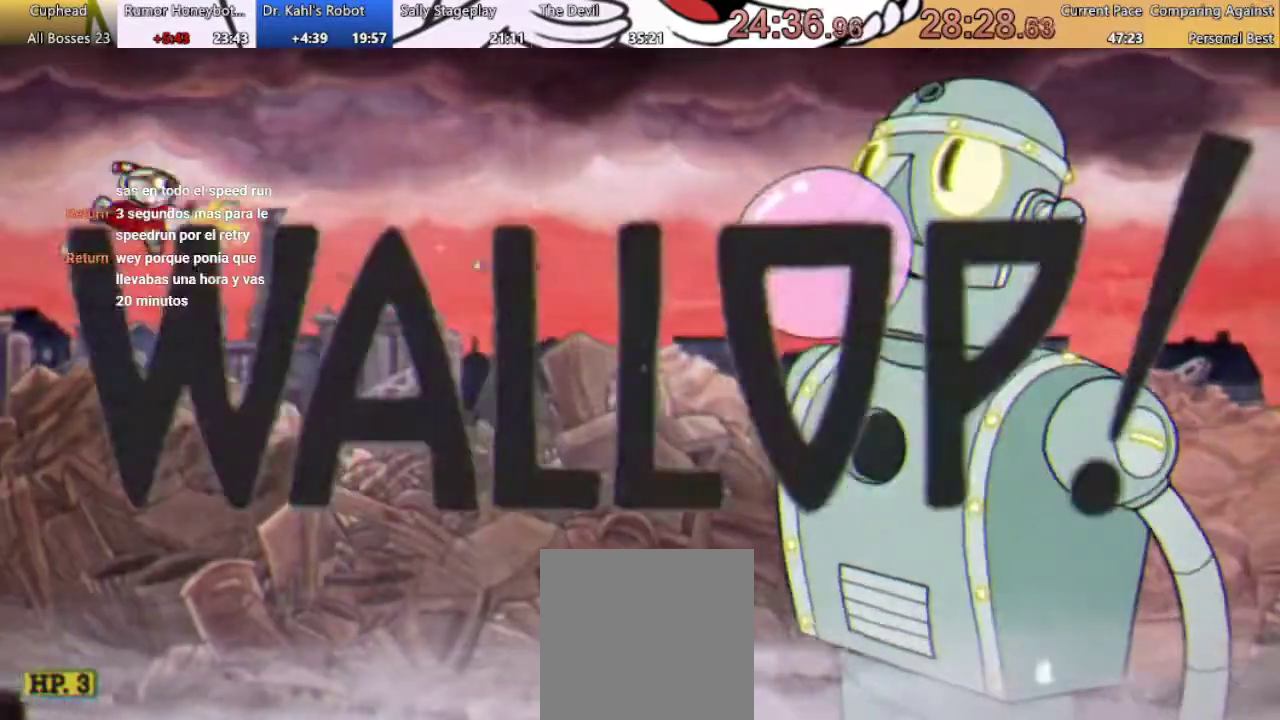
{"buttons": ["R1", "DPAD_RIGHT"], "left_stick": "center", "right_stick": "center", "events": [[400, "DPAD_UP", "up"]]}
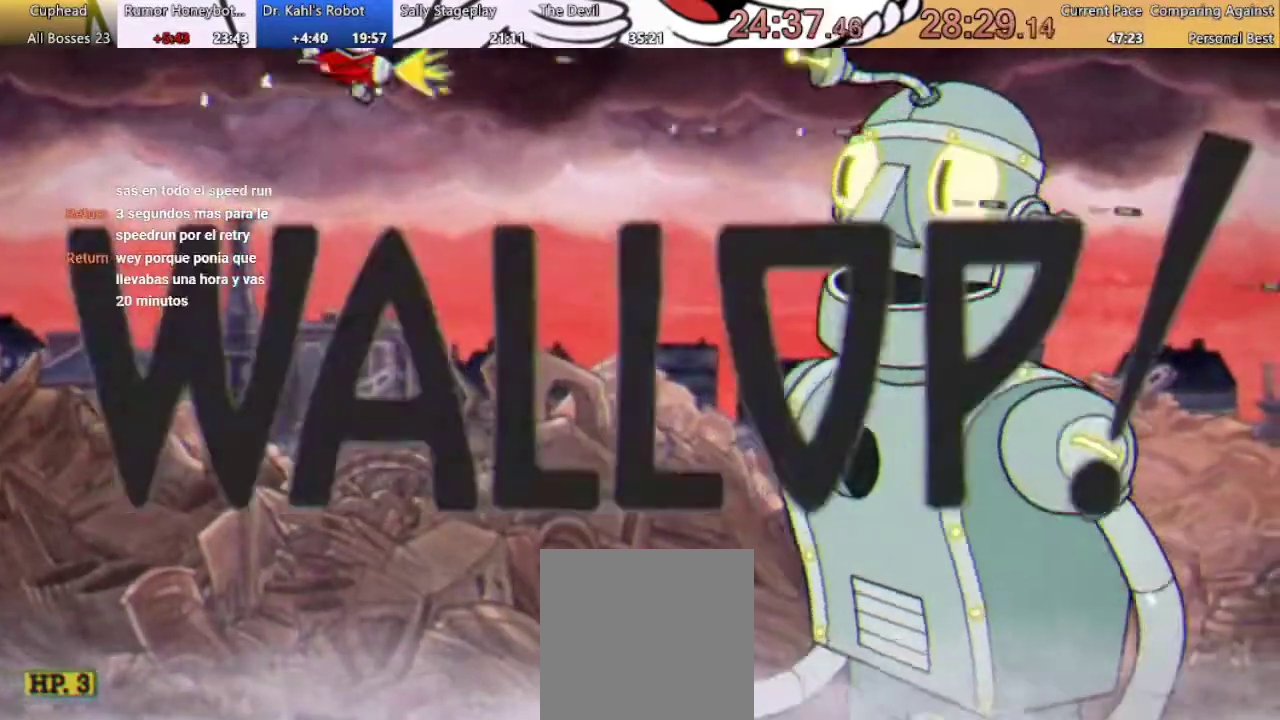
{"buttons": ["R1", "DPAD_RIGHT"], "left_stick": "center", "right_stick": "center", "events": []}
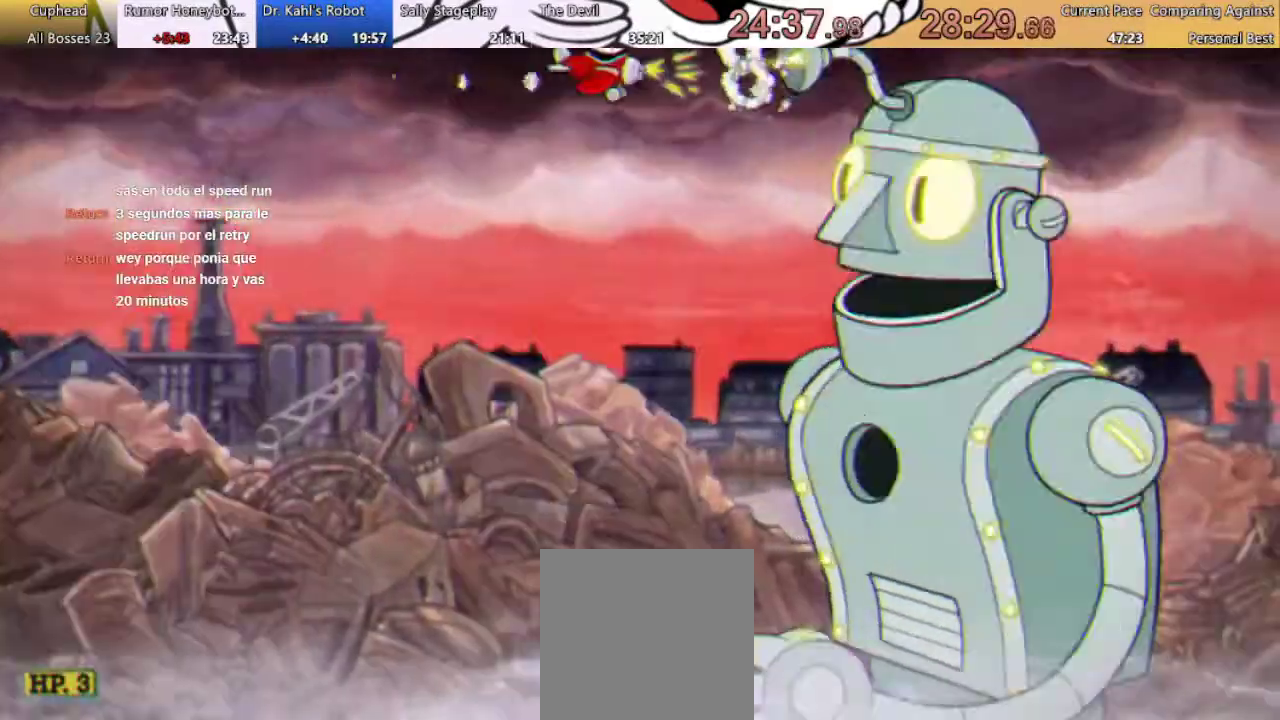
{"buttons": ["R1"], "left_stick": "center", "right_stick": "center", "events": [[200, "DPAD_RIGHT", "up"], [333, "X", "down"], [433, "X", "up"]]}
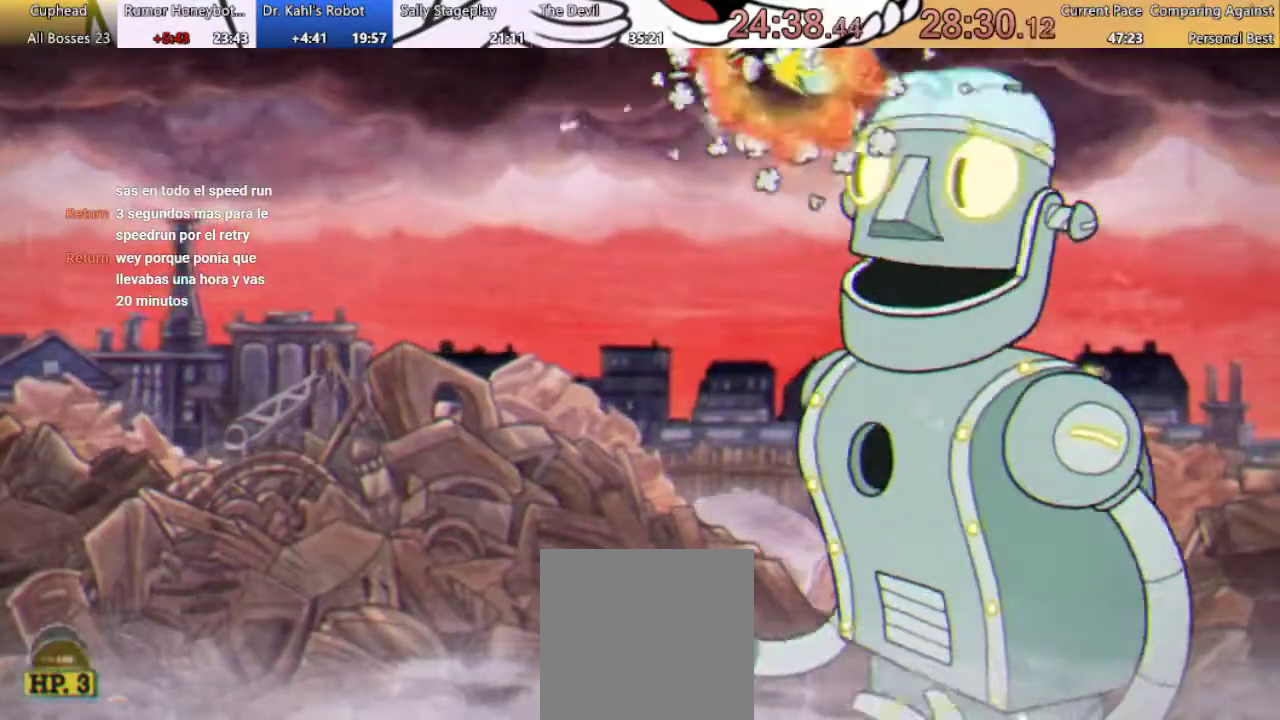
{"buttons": ["R1"], "left_stick": "center", "right_stick": "center", "events": [[33, "DPAD_UP", "down"], [100, "DPAD_UP", "up"], [233, "X", "down"], [300, "X", "up"], [367, "X", "down"], [433, "X", "up"]]}
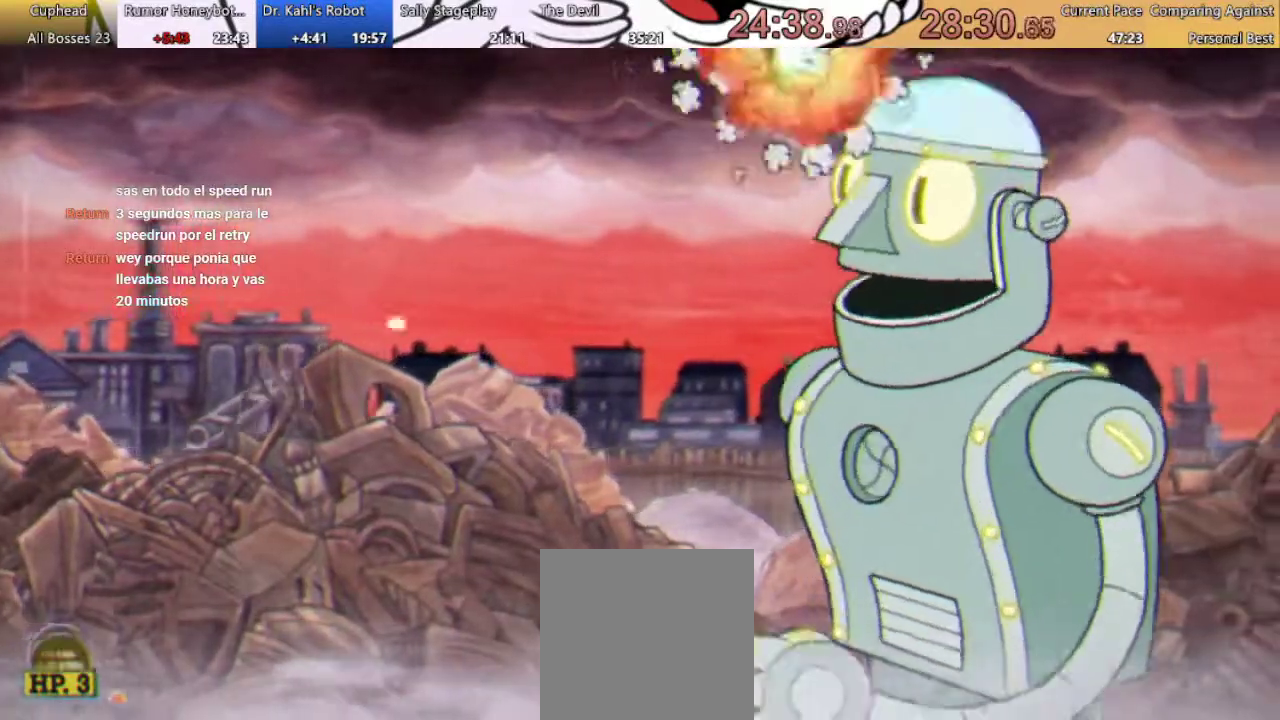
{"buttons": ["R1"], "left_stick": "center", "right_stick": "center", "events": [[133, "DPAD_DOWN", "down"], [133, "DPAD_LEFT", "down"], [267, "DPAD_DOWN", "up"], [267, "DPAD_LEFT", "up"], [400, "X", "down"], [467, "X", "up"]]}
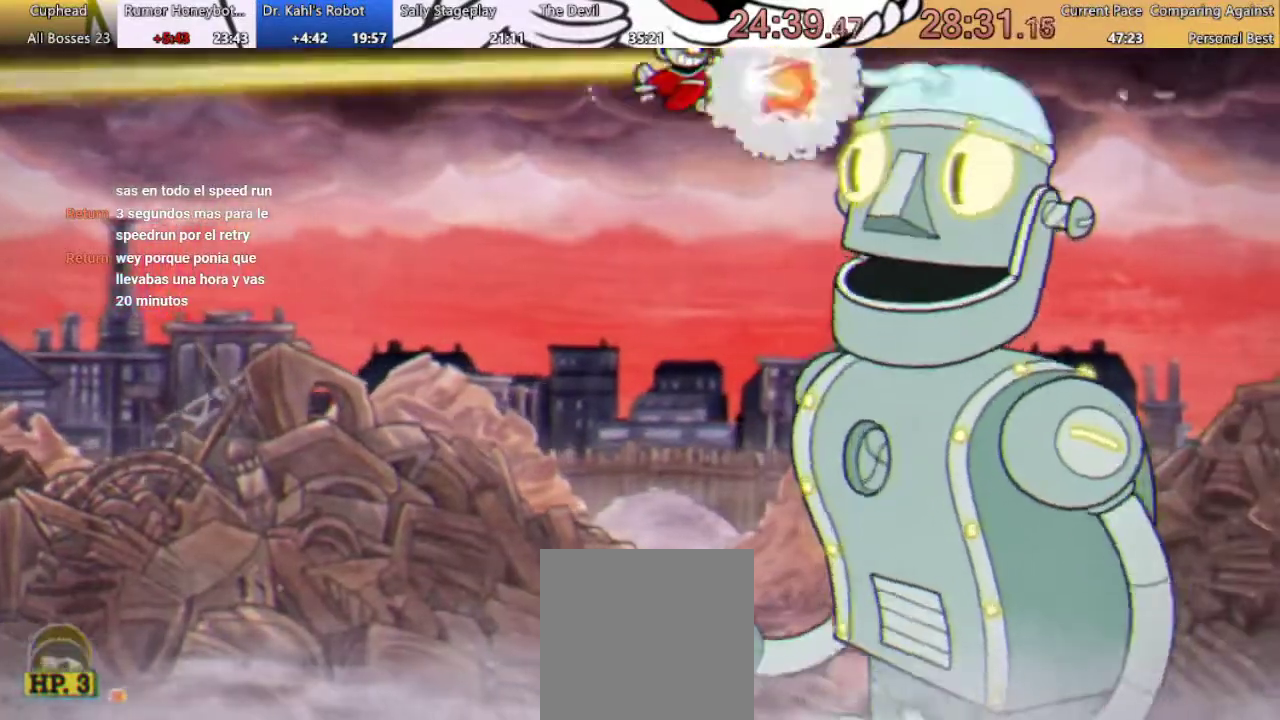
{"buttons": ["X", "R1"], "left_stick": "center", "right_stick": "center", "events": [[33, "X", "down"], [100, "X", "up"], [500, "X", "down"]]}
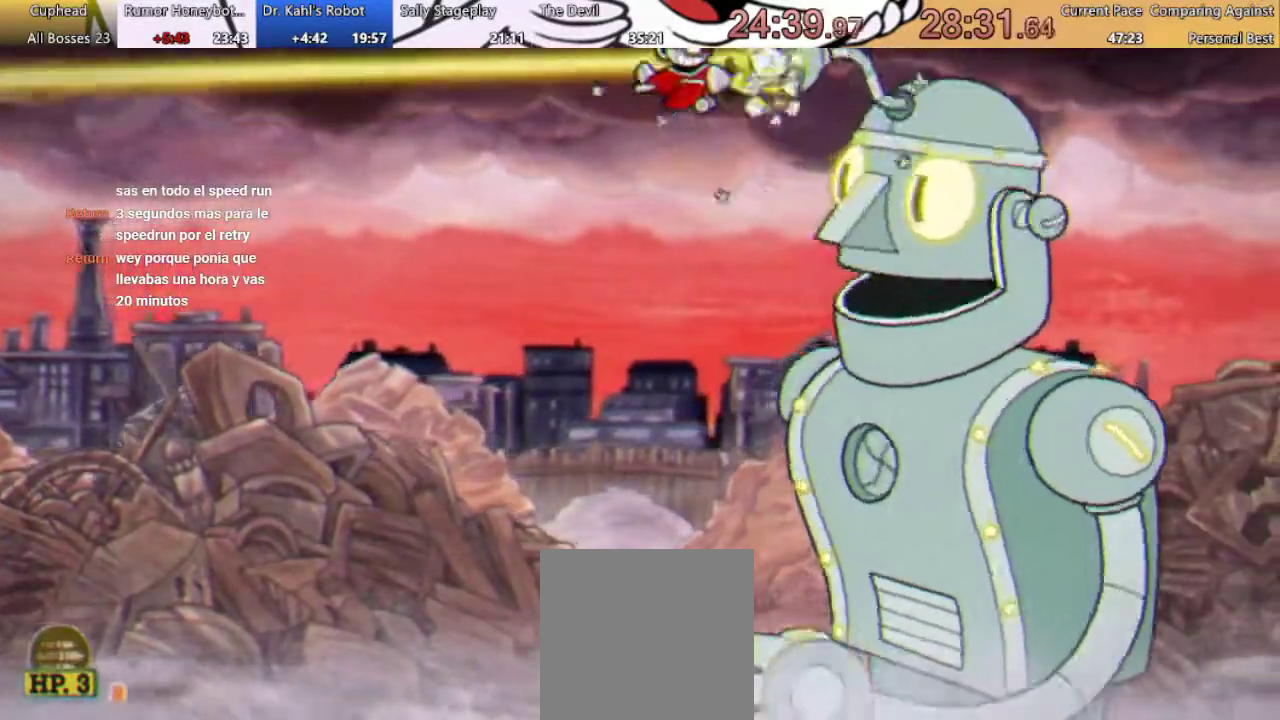
{"buttons": ["R1", "DPAD_DOWN"], "left_stick": "center", "right_stick": "center"}
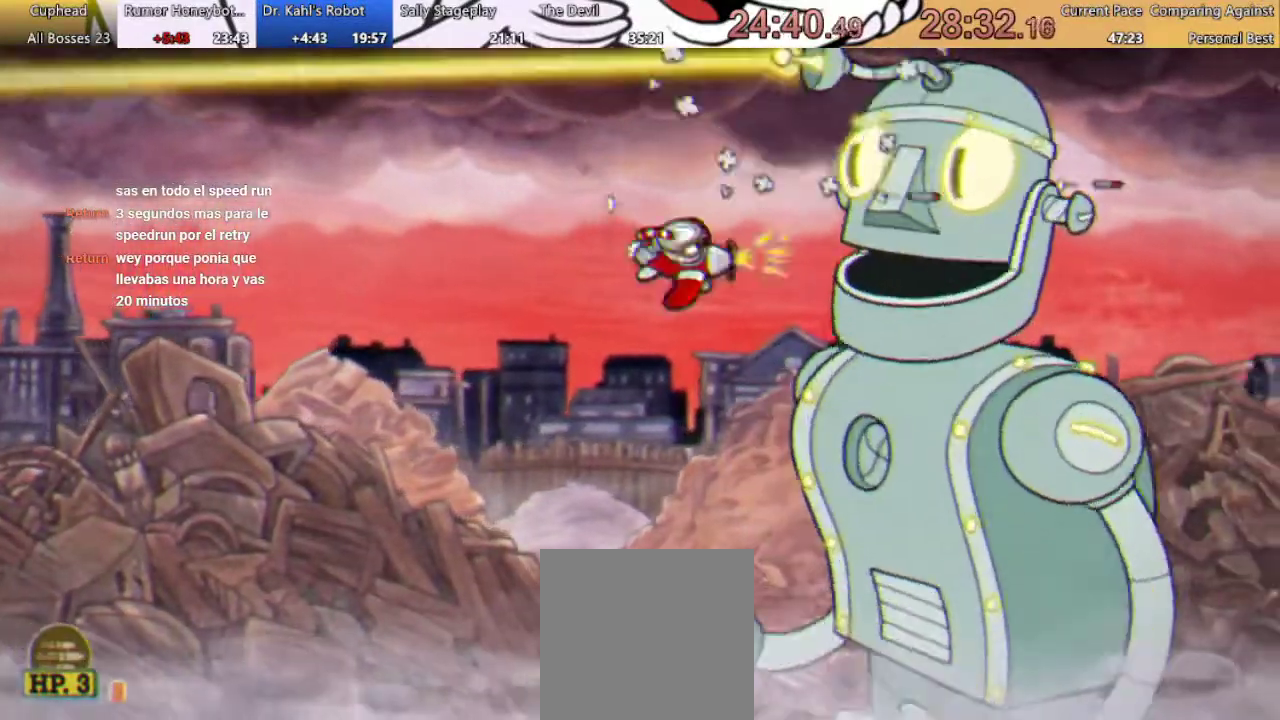
{"buttons": ["X", "R1", "DPAD_DOWN"], "left_stick": "center", "right_stick": "center", "events": [[300, "DPAD_RIGHT", "down"], [400, "DPAD_RIGHT", "up"], [467, "X", "down"]]}
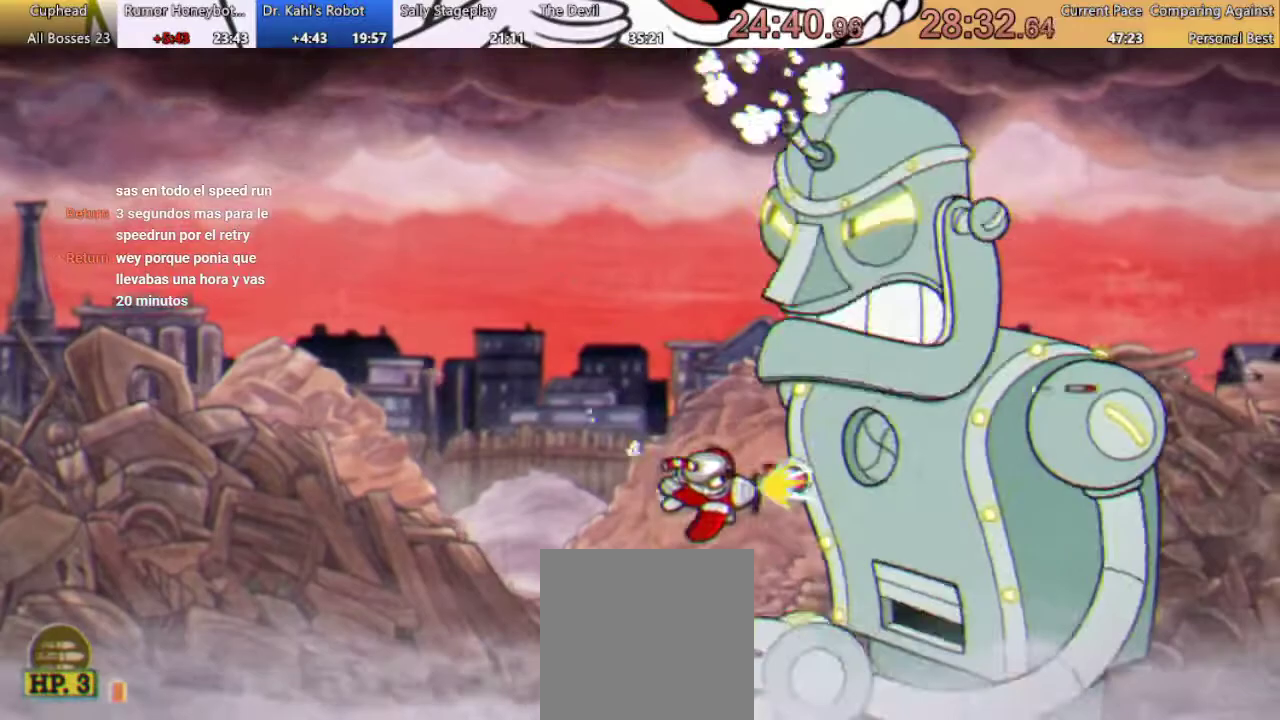
{"buttons": ["R1"], "left_stick": "center", "right_stick": "center", "events": [[33, "DPAD_DOWN", "up"], [33, "X", "up"], [133, "X", "down"], [200, "X", "up"]]}
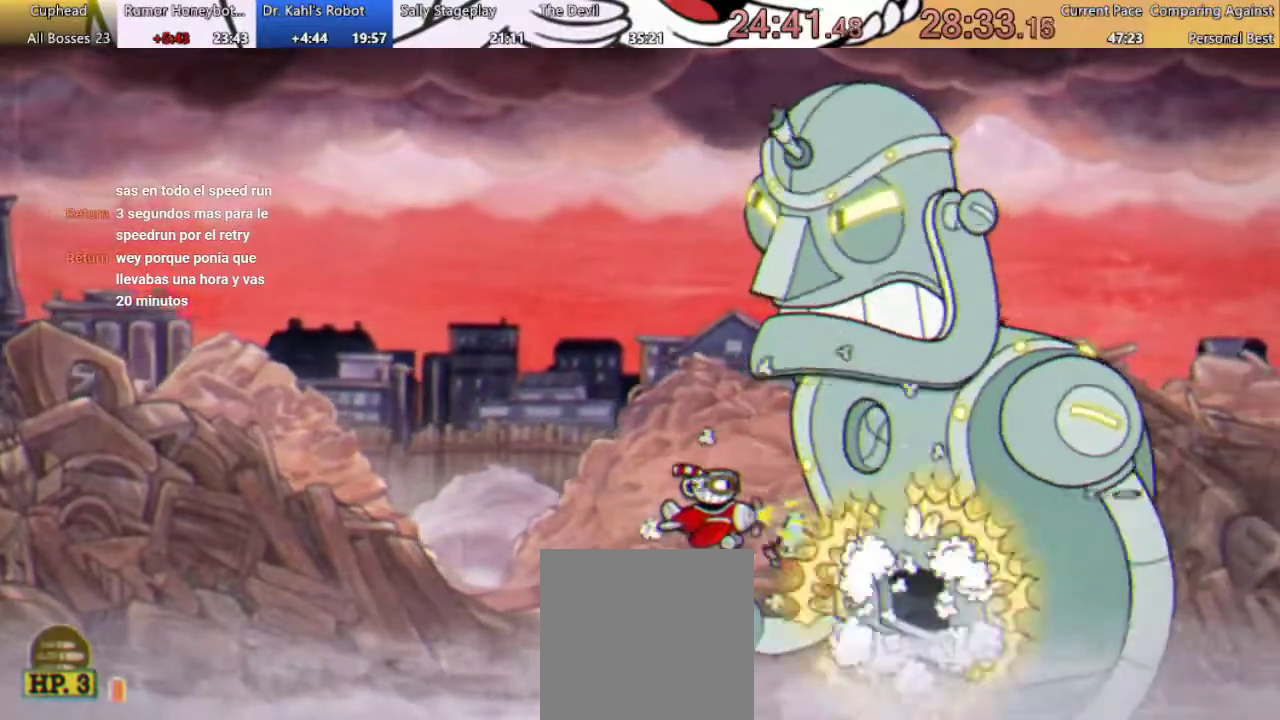
{"buttons": ["R1"], "left_stick": "center", "right_stick": "center", "events": [[267, "X", "down"], [333, "X", "up"]]}
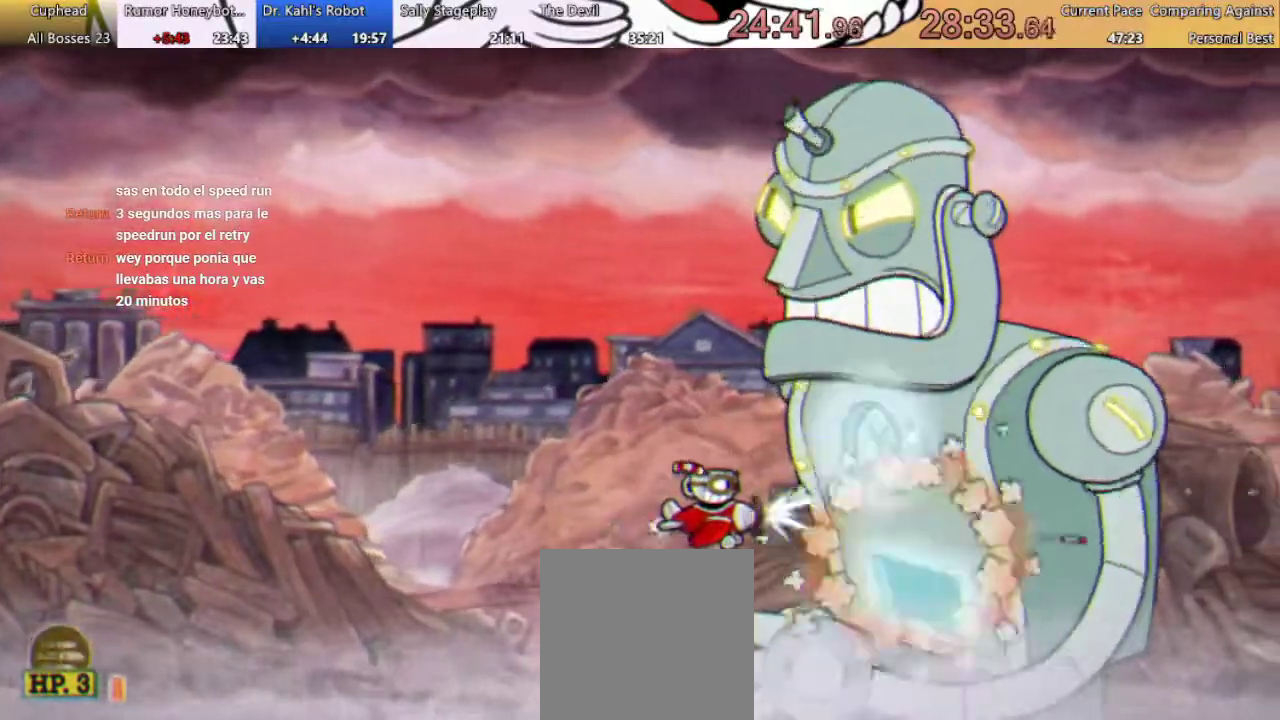
{"buttons": ["X", "R1"], "left_stick": "center", "right_stick": "center", "events": [[100, "DPAD_DOWN", "down"], [167, "DPAD_DOWN", "up"], [333, "X", "down"], [400, "X", "up"], [467, "X", "down"]]}
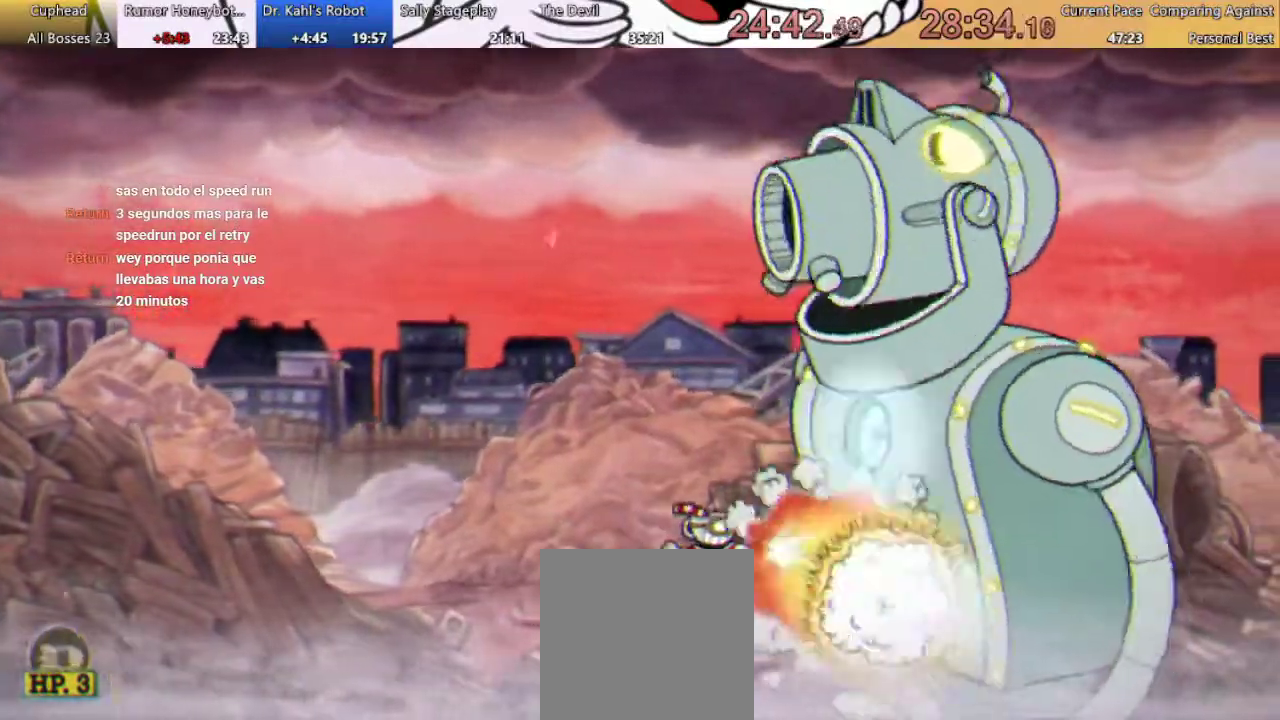
{"buttons": ["X", "R1"], "left_stick": "center", "right_stick": "center", "events": [[67, "X", "up"], [500, "X", "down"]]}
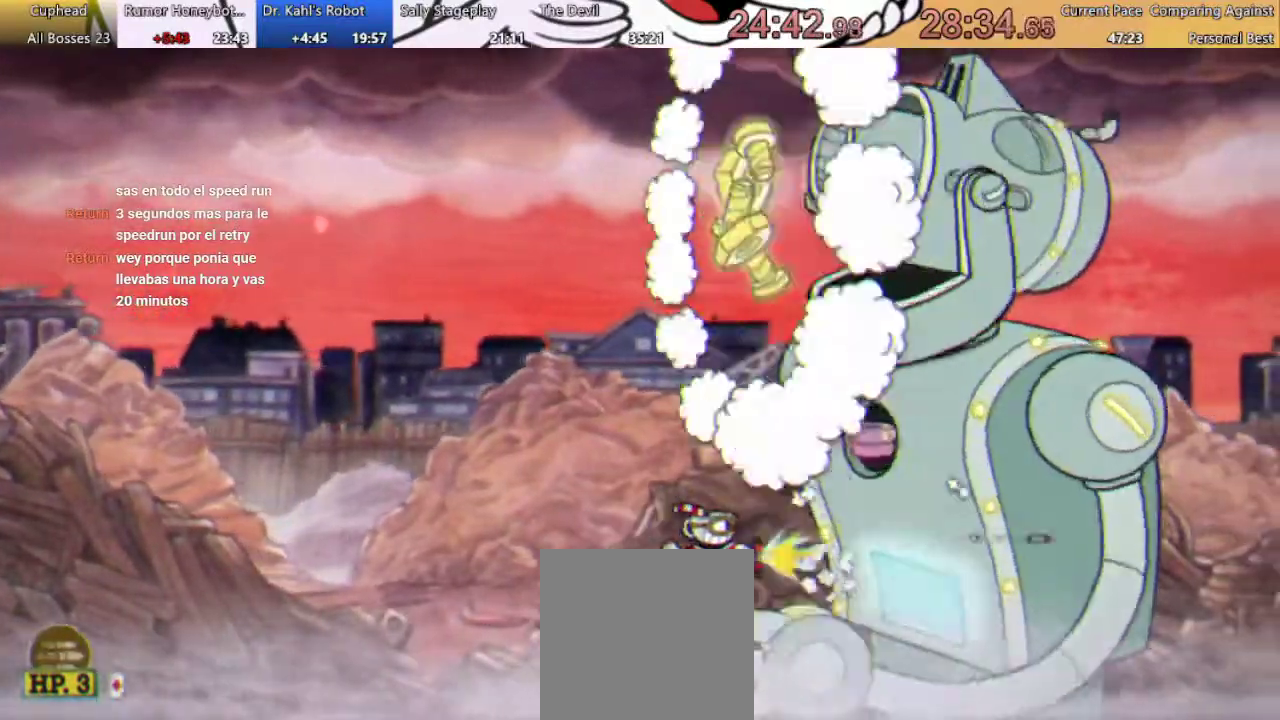
{"buttons": ["A", "R1", "DPAD_UP"], "left_stick": "center", "right_stick": "center", "events": [[67, "X", "up"], [133, "X", "down"], [200, "X", "up"], [300, "DPAD_RIGHT", "down"], [367, "DPAD_UP", "down"], [433, "DPAD_RIGHT", "up"], [500, "A", "down"]]}
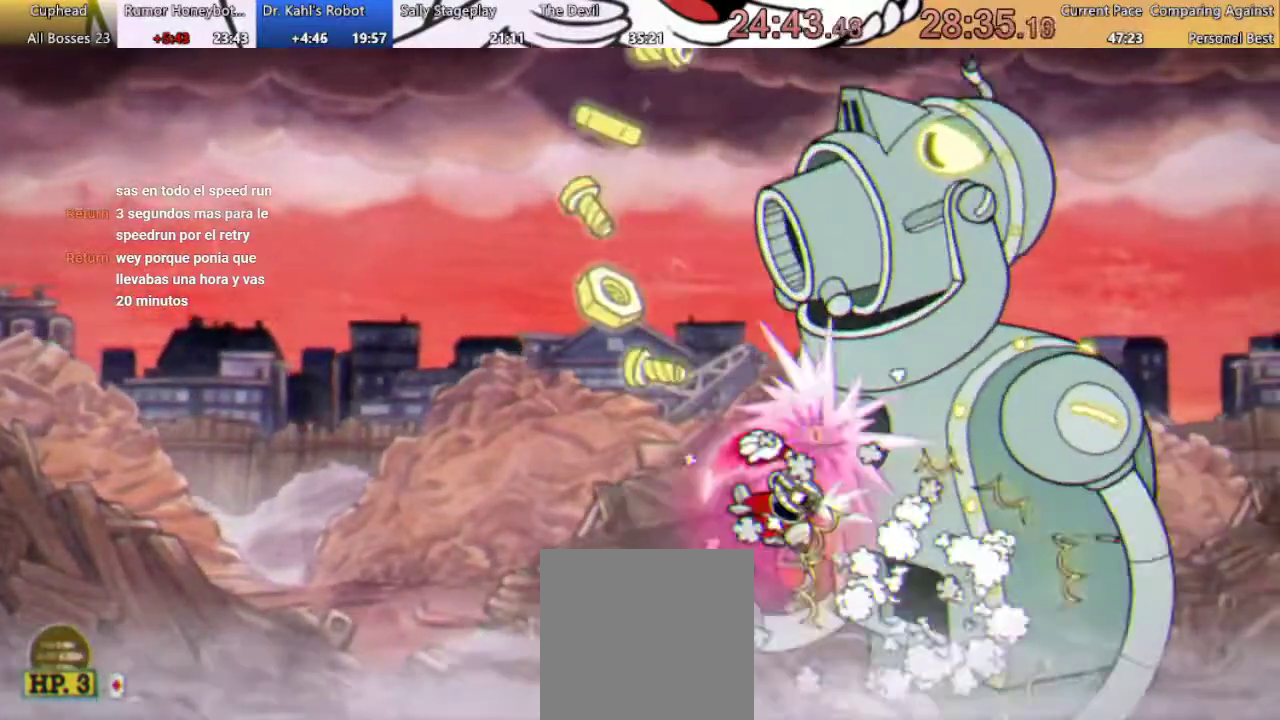
{"buttons": ["R1", "DPAD_LEFT"], "left_stick": "center", "right_stick": "center", "events": [[67, "DPAD_UP", "up"], [133, "A", "up"], [433, "DPAD_LEFT", "down"], [433, "X", "down"], [500, "X", "up"]]}
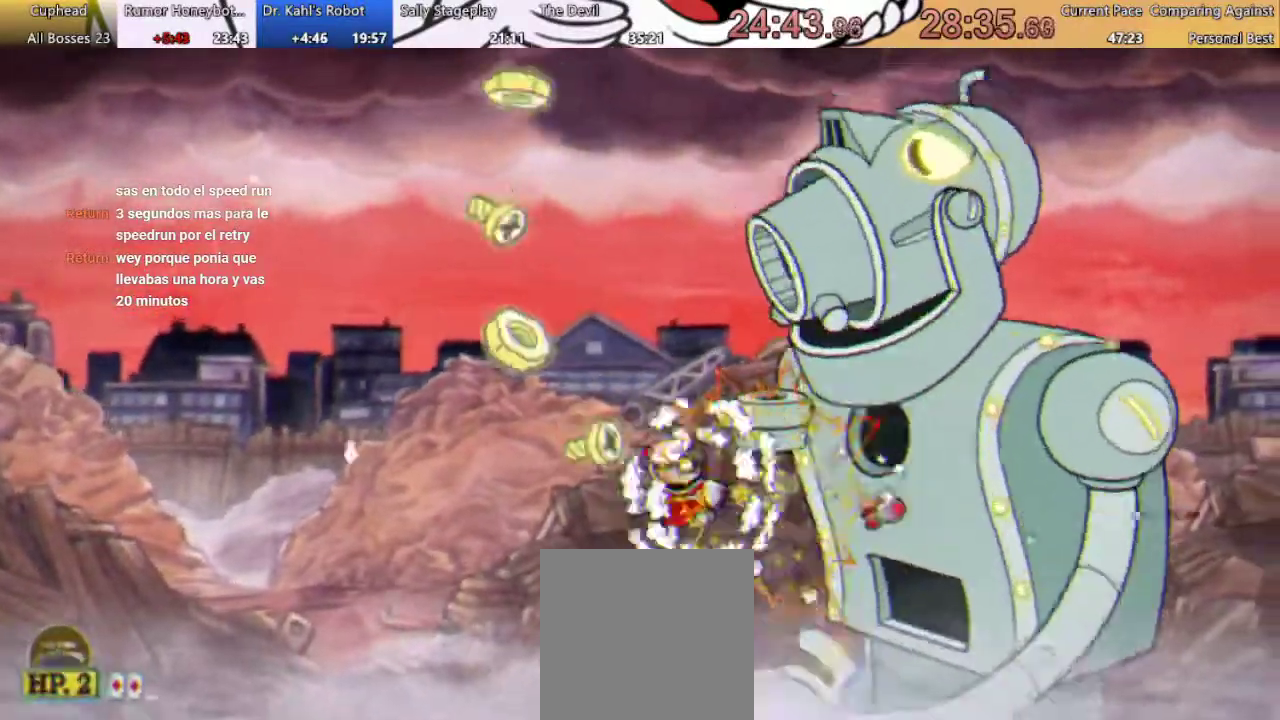
{"buttons": ["R1"], "left_stick": "center", "right_stick": "center", "events": [[67, "DPAD_LEFT", "up"], [67, "X", "down"], [133, "X", "up"], [400, "DPAD_UP", "down"], [500, "DPAD_UP", "up"]]}